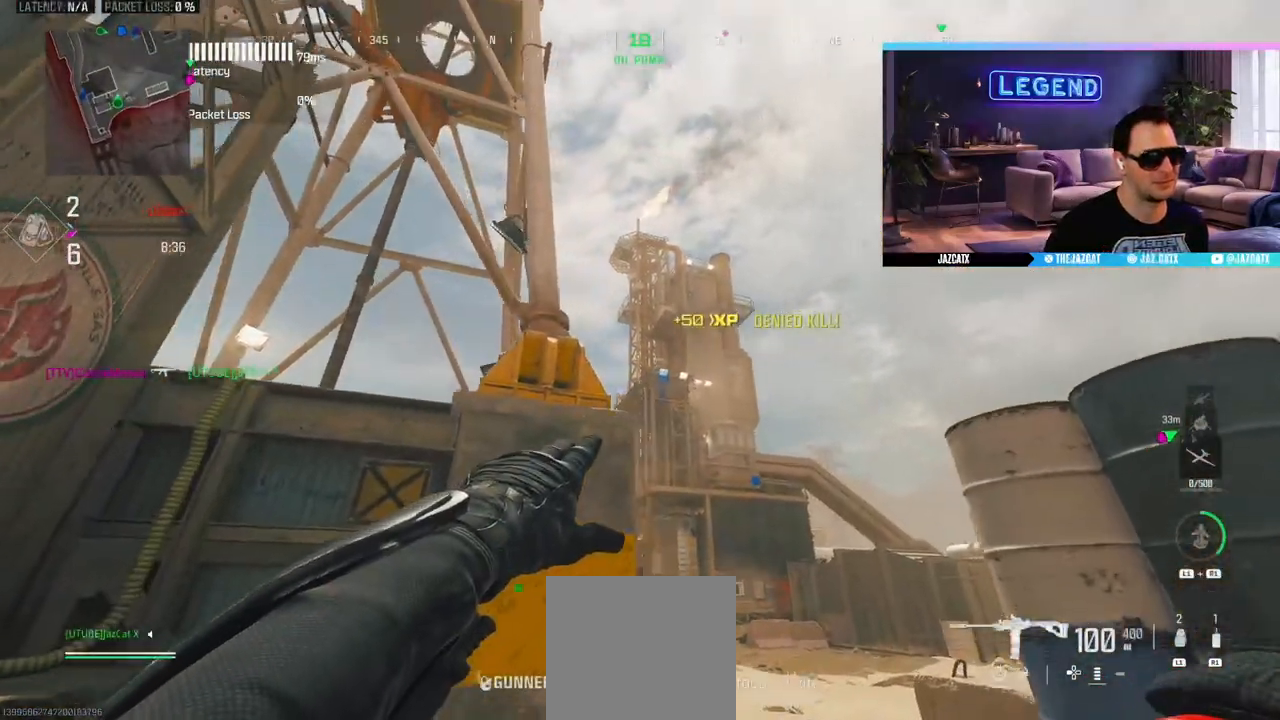
Gameplay with a controller (PlayStation layout); each line is a JSON object with the inputs held at the frame after it. "events" lists button and stick changes between this image and that frame as [ms after this image, input, new state], when the widget could be followed in between.
{"buttons": ["R1"], "left_stick": "center", "right_stick": "center", "events": []}
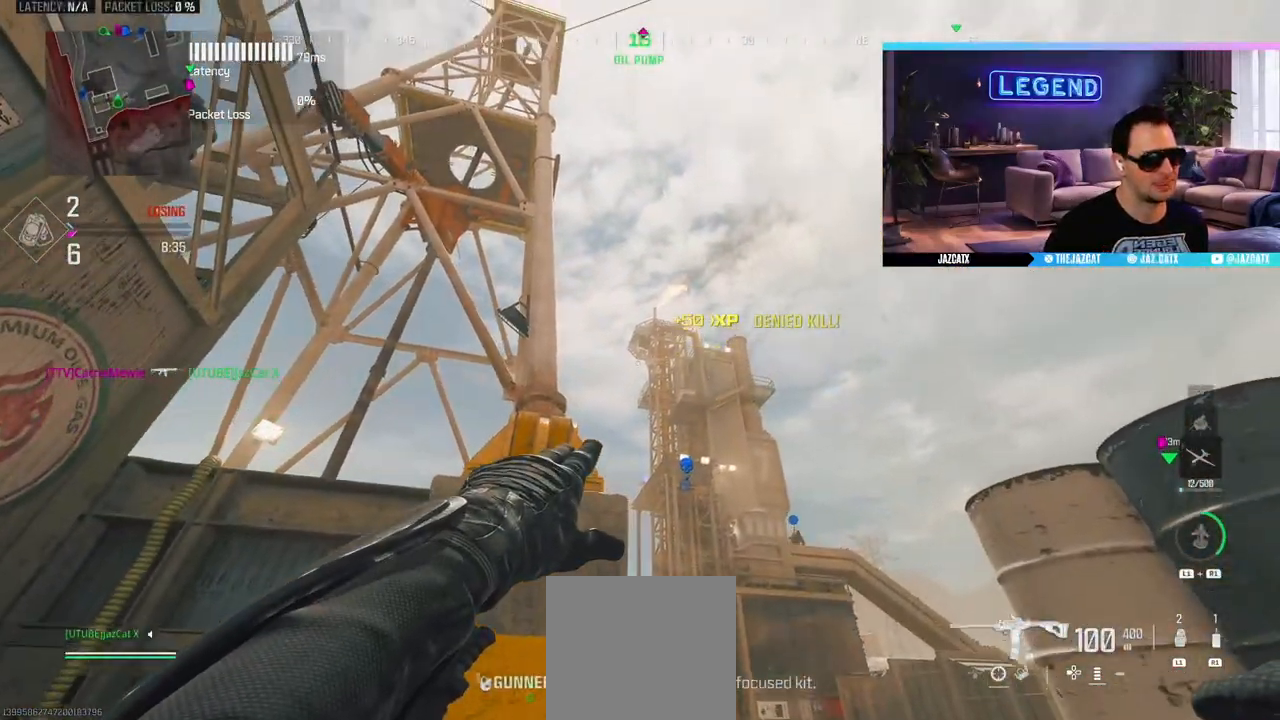
{"buttons": ["L1", "R1"], "left_stick": "center", "right_stick": "center"}
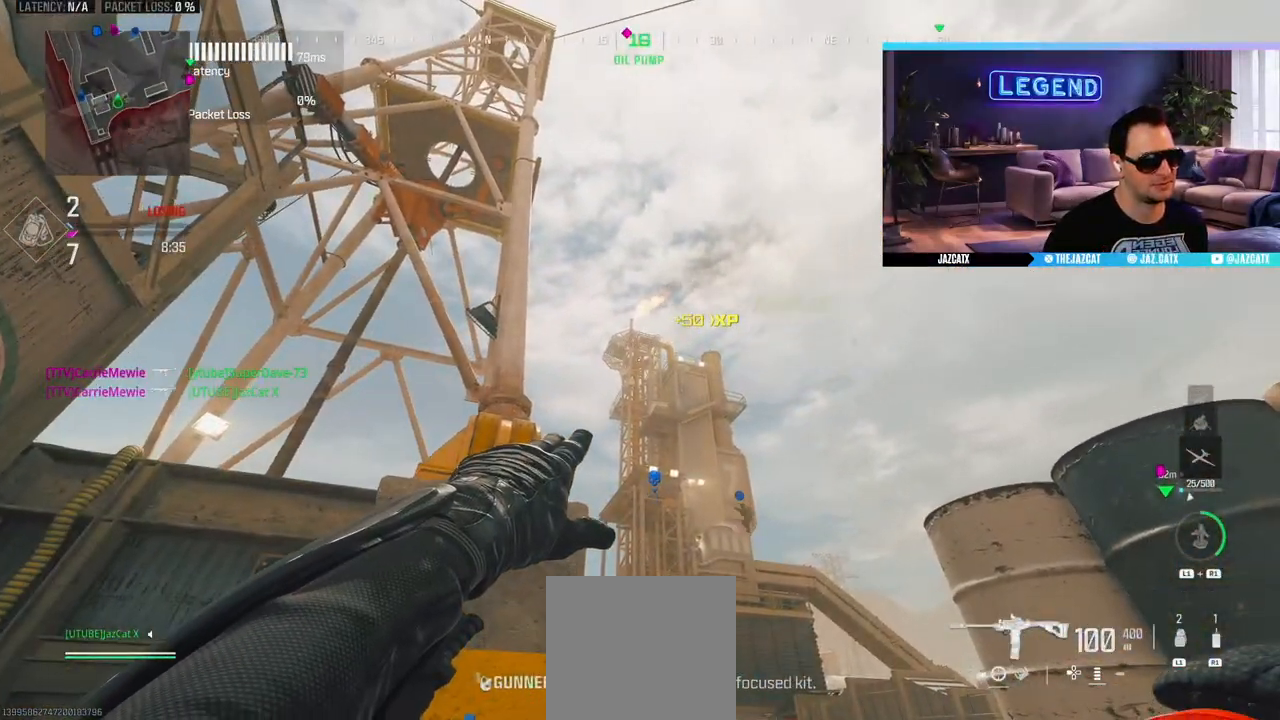
{"buttons": [], "left_stick": "up", "right_stick": "center", "events": [[133, "left_stick", "up"], [200, "L1", "up"], [367, "R1", "up"]]}
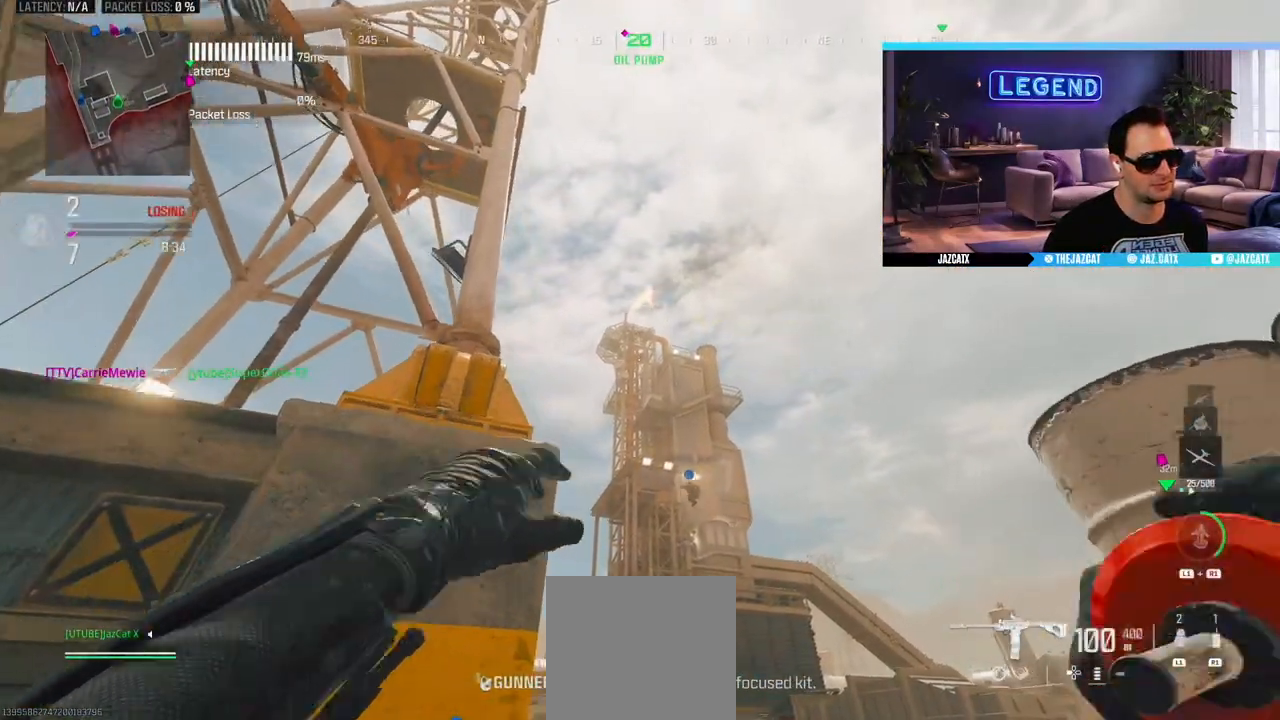
{"buttons": [], "left_stick": "down", "right_stick": "center", "events": [[17, "L3", "down"], [167, "L3", "up"], [217, "left_stick", "down-left"], [283, "left_stick", "down"]]}
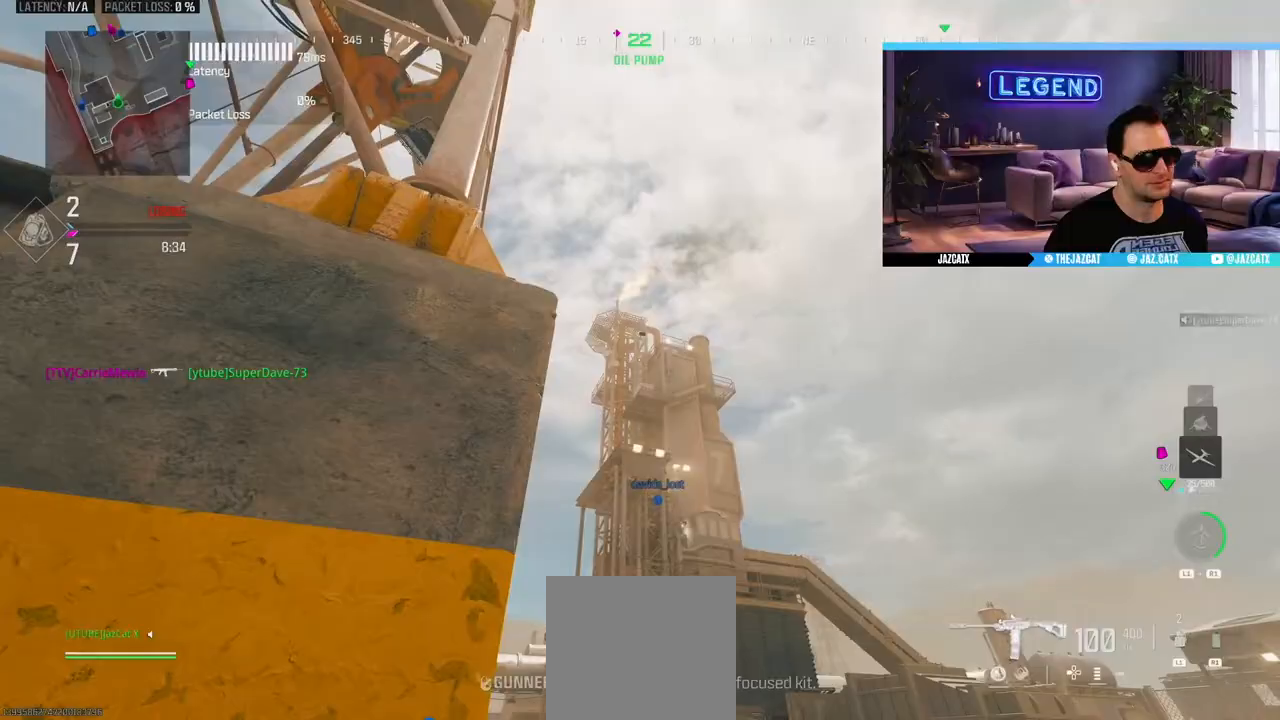
{"buttons": [], "left_stick": "down", "right_stick": "center", "events": [[33, "left_stick", "right"], [100, "R1", "down"], [150, "R1", "up"], [200, "left_stick", "center"], [483, "left_stick", "down"]]}
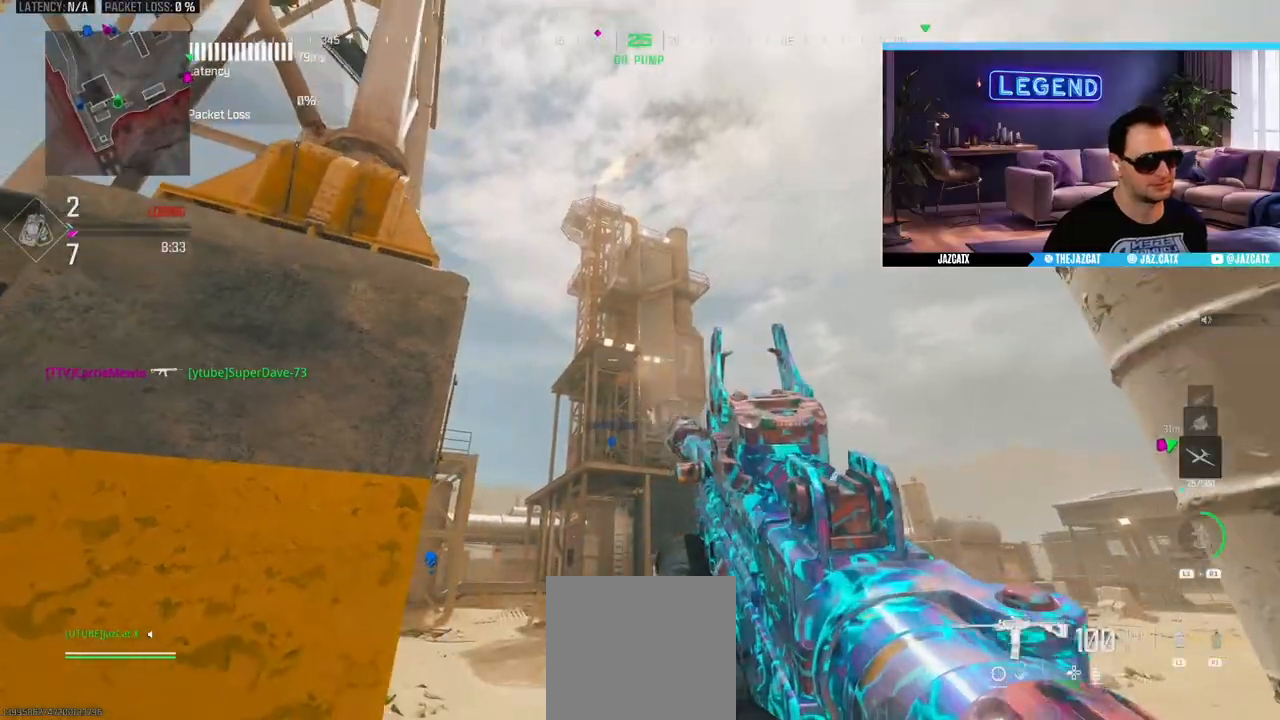
{"buttons": [], "left_stick": "center", "right_stick": "center", "events": [[100, "left_stick", "center"]]}
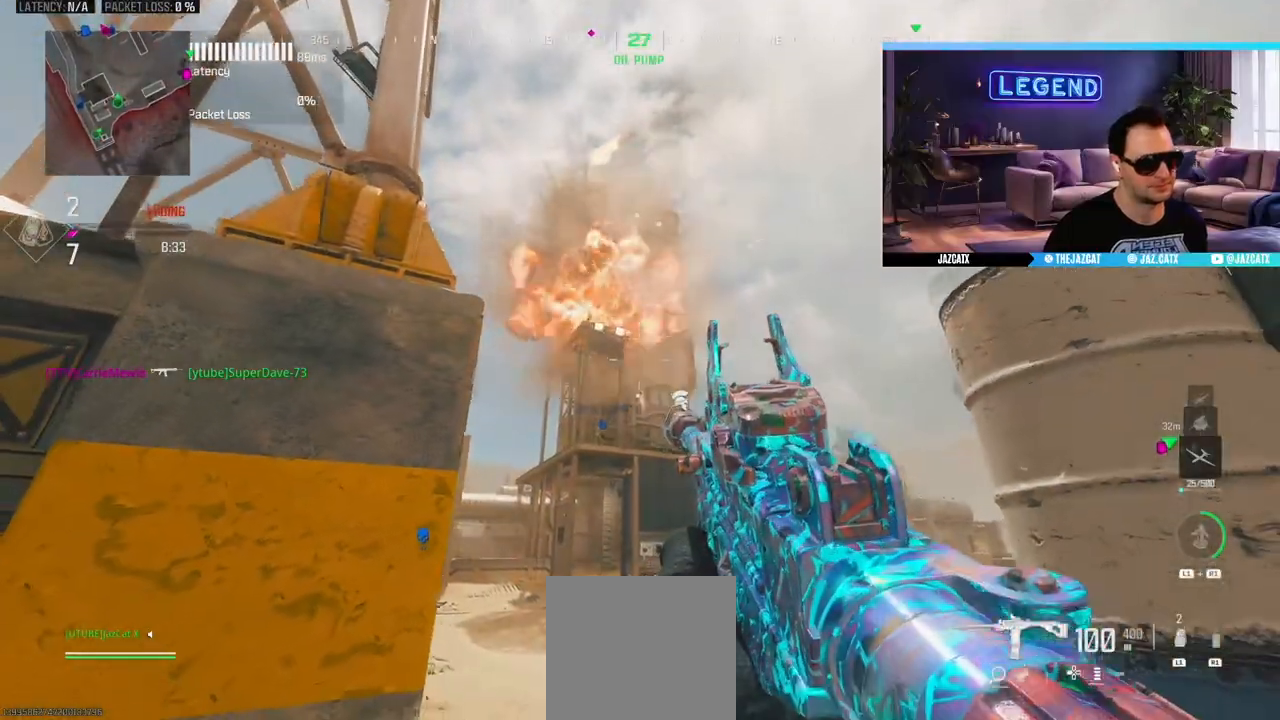
{"buttons": ["L1"], "left_stick": "up", "right_stick": "center"}
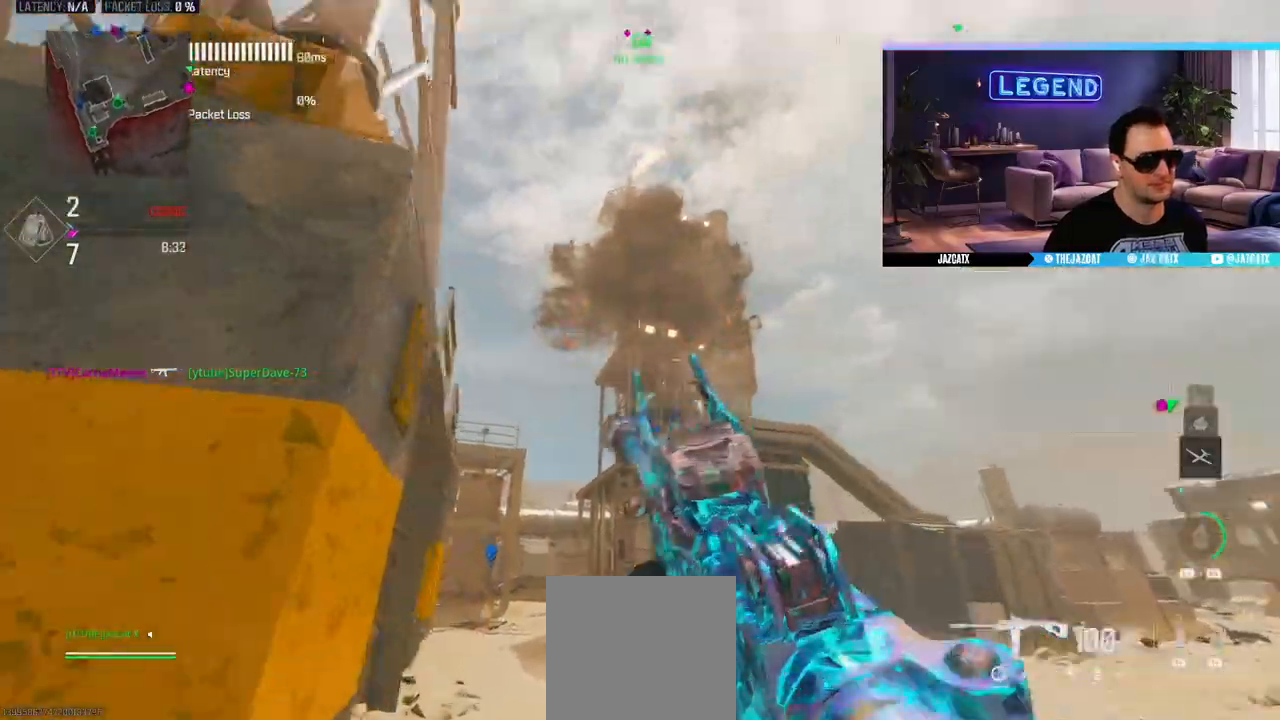
{"buttons": ["L1"], "left_stick": "up", "right_stick": "center", "events": [[83, "L1", "up"], [450, "L1", "down"]]}
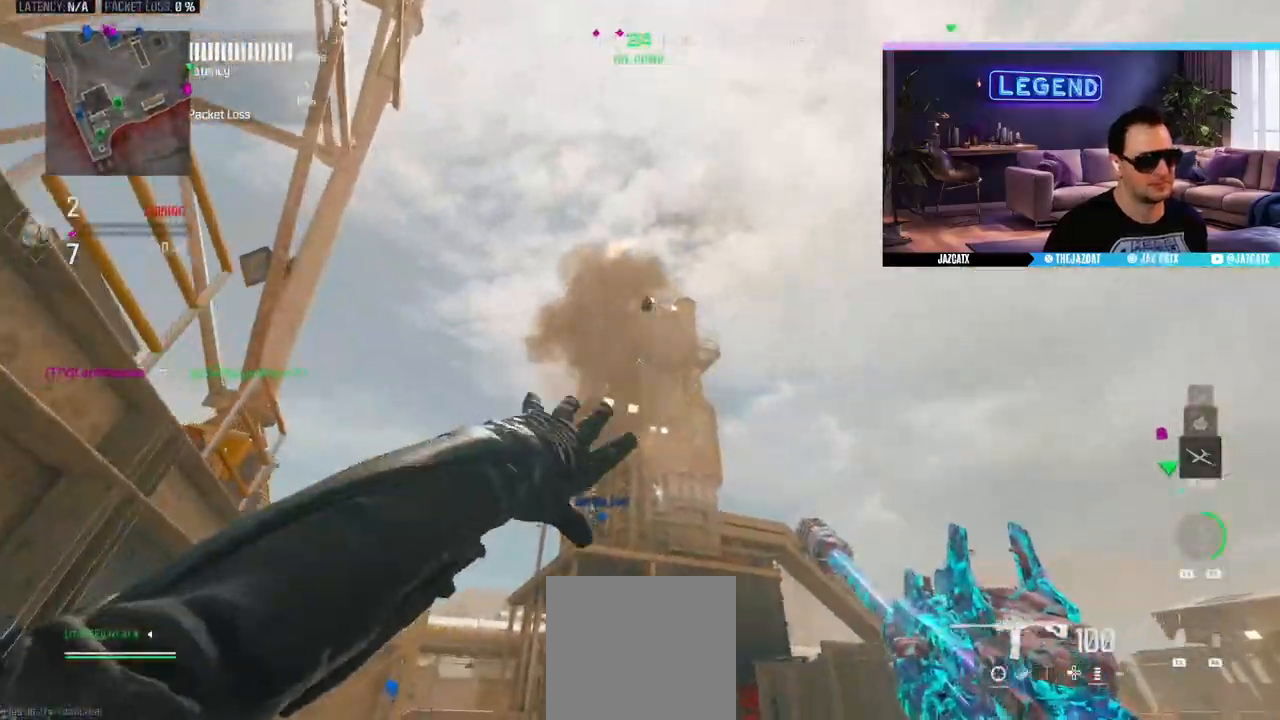
{"buttons": ["L1"], "left_stick": "up", "right_stick": "center", "events": [[50, "L1", "up"], [133, "L1", "down"], [217, "L1", "up"], [283, "L1", "down"], [383, "L1", "up"], [417, "L1", "down"]]}
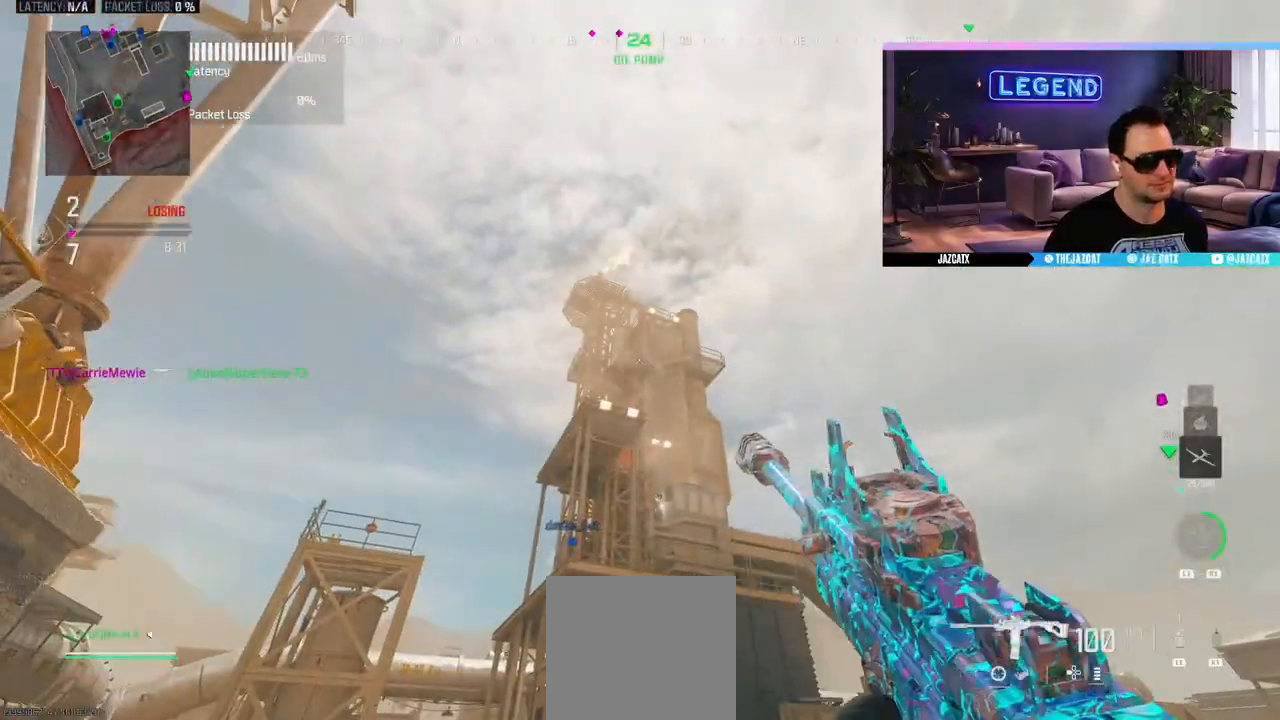
{"buttons": ["L3"], "left_stick": "up", "right_stick": "center", "events": [[67, "L1", "up"], [167, "L3", "down"], [350, "L3", "up"], [400, "L3", "down"]]}
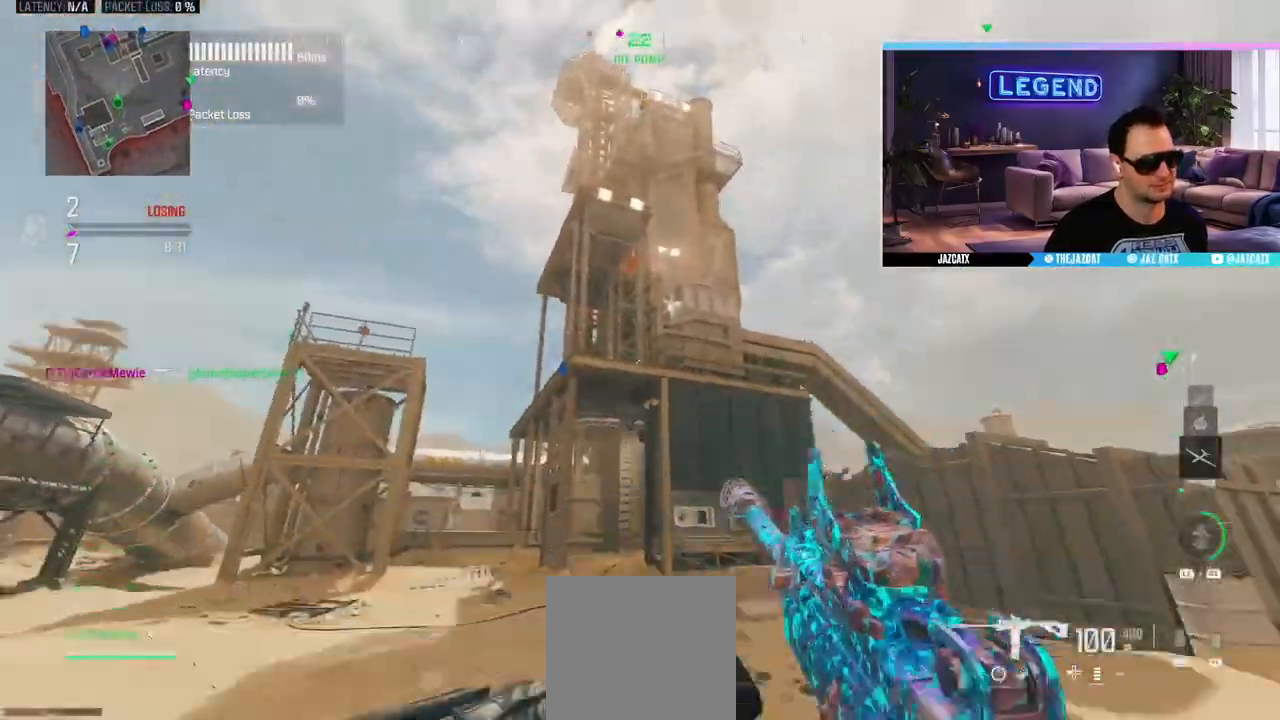
{"buttons": ["L3"], "left_stick": "up", "right_stick": "center", "events": [[50, "L3", "up"], [67, "R1", "down"], [100, "L3", "down"], [100, "TRIANGLE", "down"], [117, "R1", "up"], [167, "TRIANGLE", "up"], [250, "L3", "up"], [317, "L3", "down"]]}
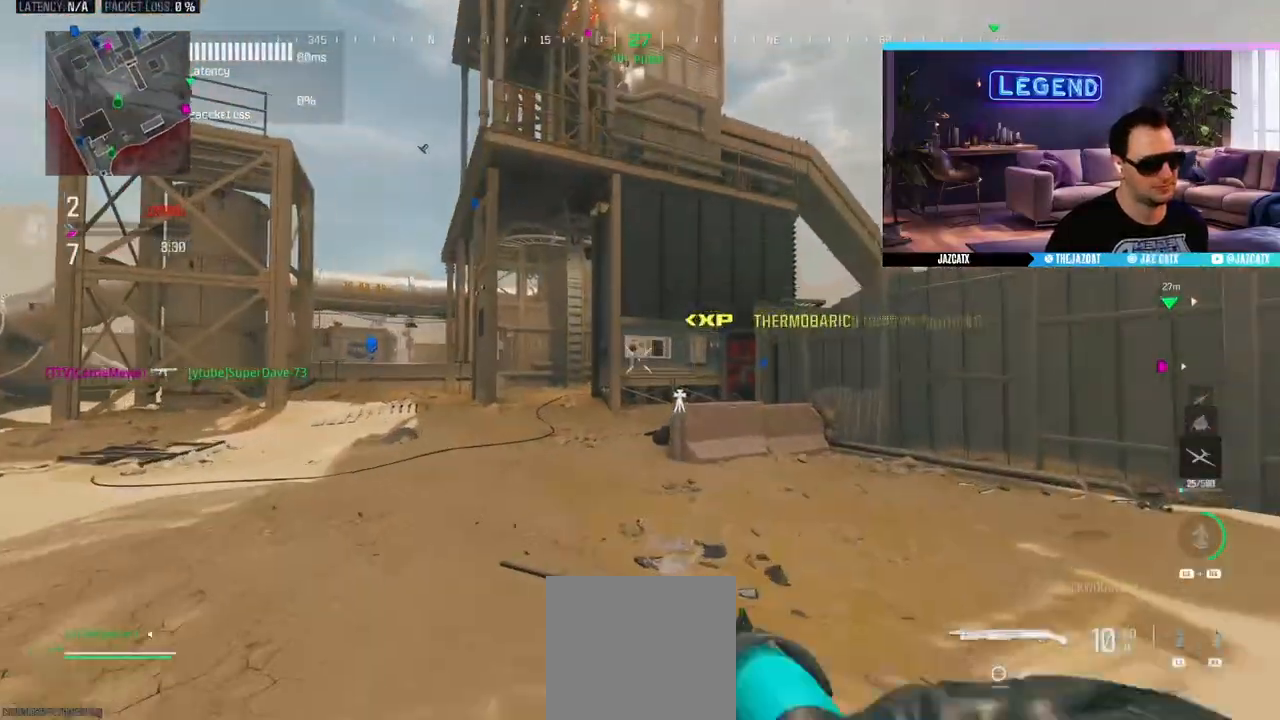
{"buttons": ["L3"], "left_stick": "up", "right_stick": "center", "events": [[167, "L3", "up"], [233, "L3", "down"], [333, "TRIANGLE", "down"], [367, "L3", "up"], [400, "TRIANGLE", "up"], [450, "L3", "down"]]}
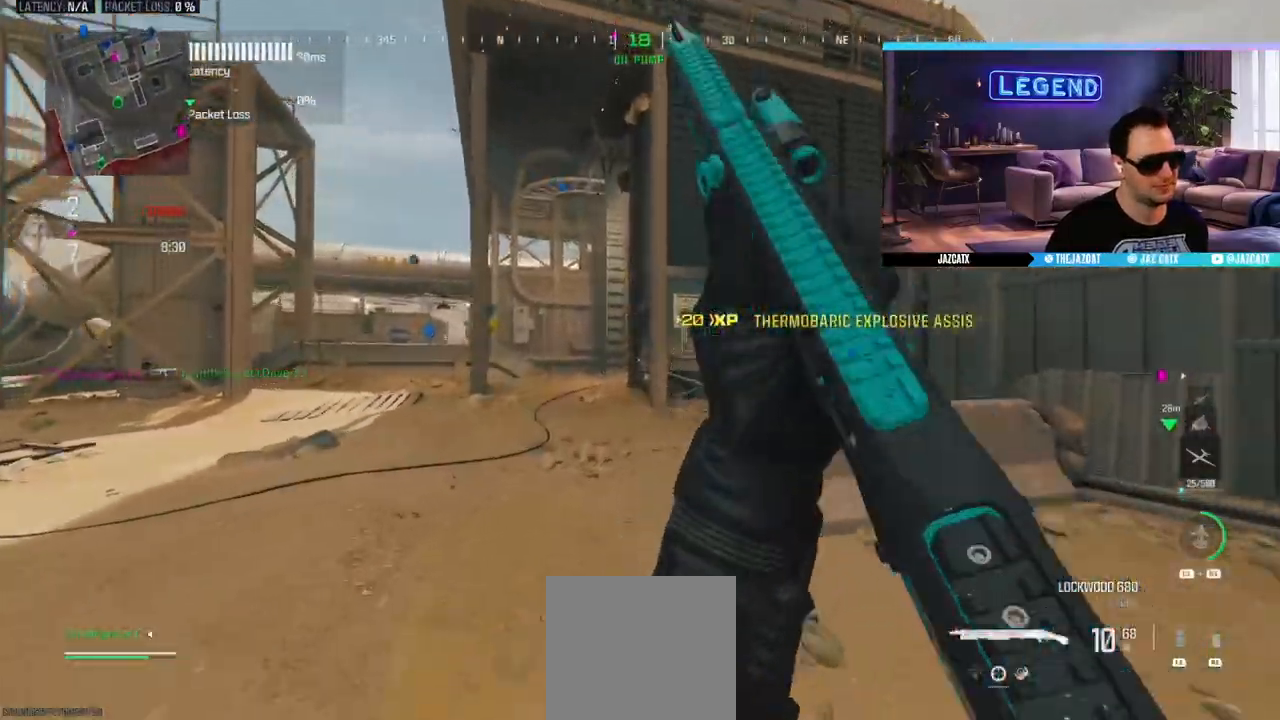
{"buttons": [], "left_stick": "up", "right_stick": "center", "events": [[83, "L3", "up"], [167, "L3", "down"], [300, "L3", "up"], [367, "L3", "down"], [400, "SQUARE", "down"], [467, "SQUARE", "up"], [500, "L3", "up"]]}
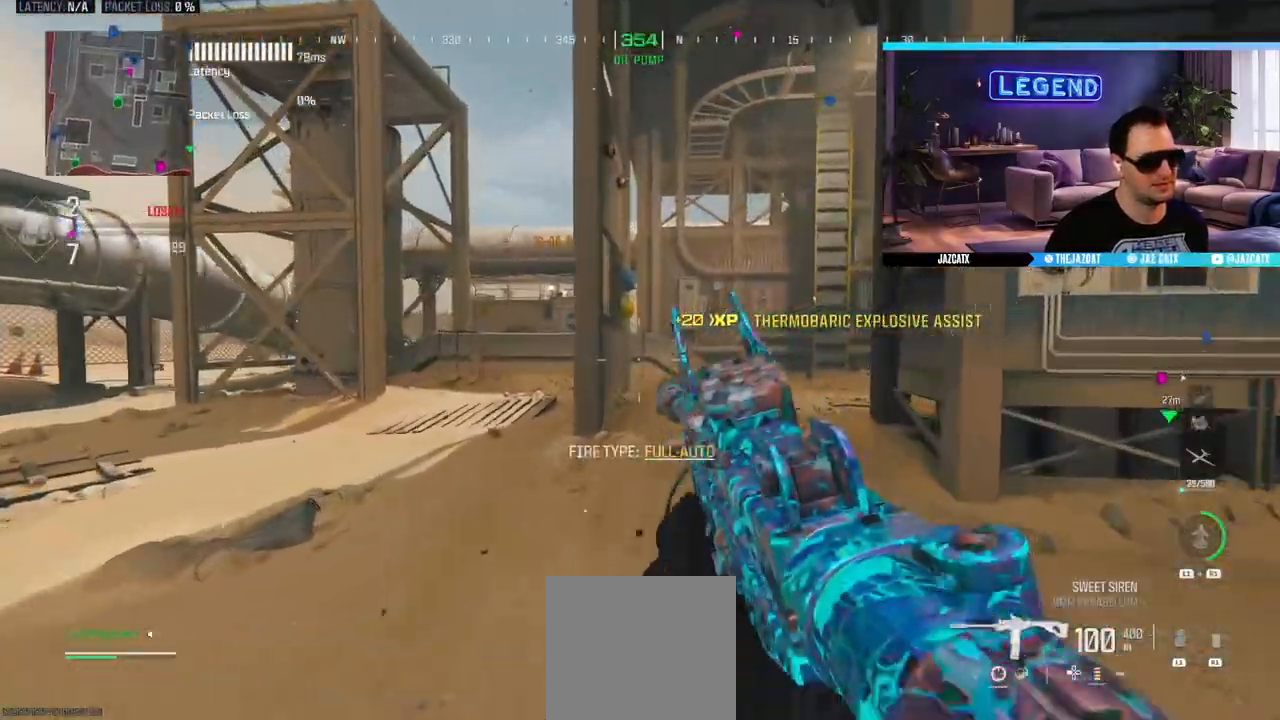
{"buttons": ["L3"], "left_stick": "up", "right_stick": "center", "events": [[83, "L3", "down"], [217, "L3", "up"], [300, "L3", "down"], [433, "L3", "up"], [500, "L3", "down"]]}
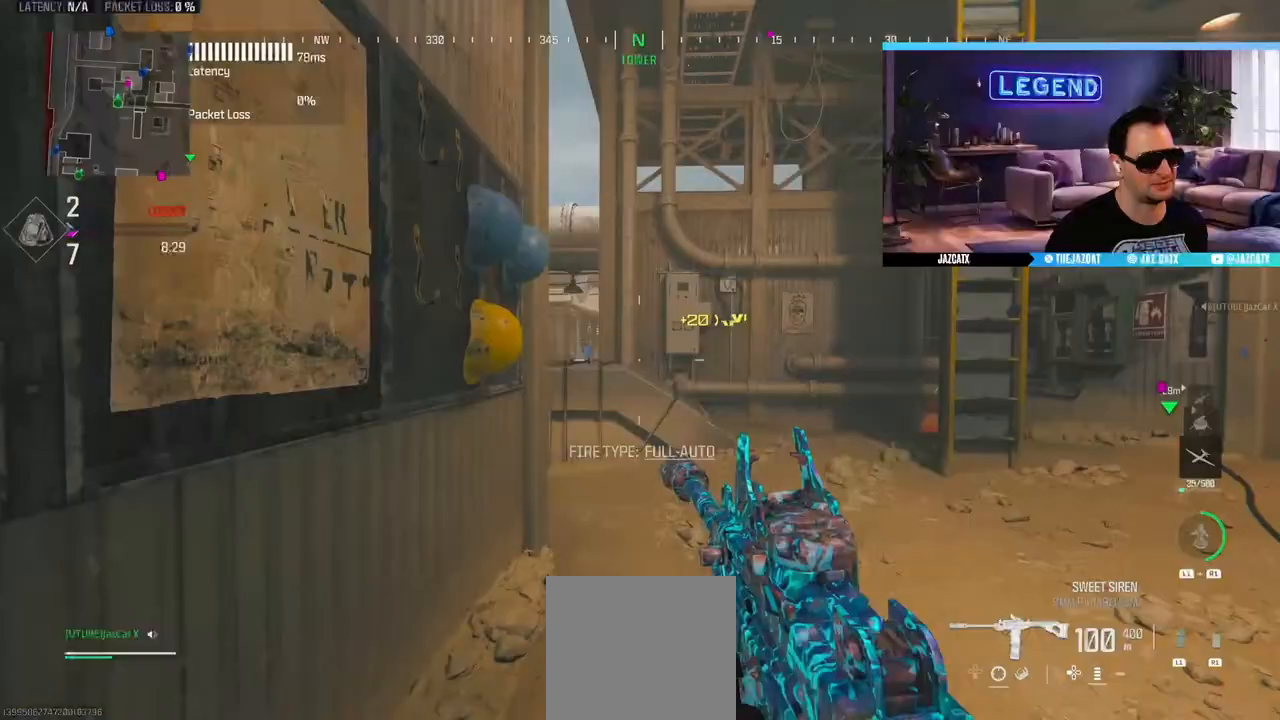
{"buttons": ["CIRCLE", "L3"], "left_stick": "up", "right_stick": "center", "events": [[150, "L3", "up"], [383, "CIRCLE", "down"], [383, "L3", "down"]]}
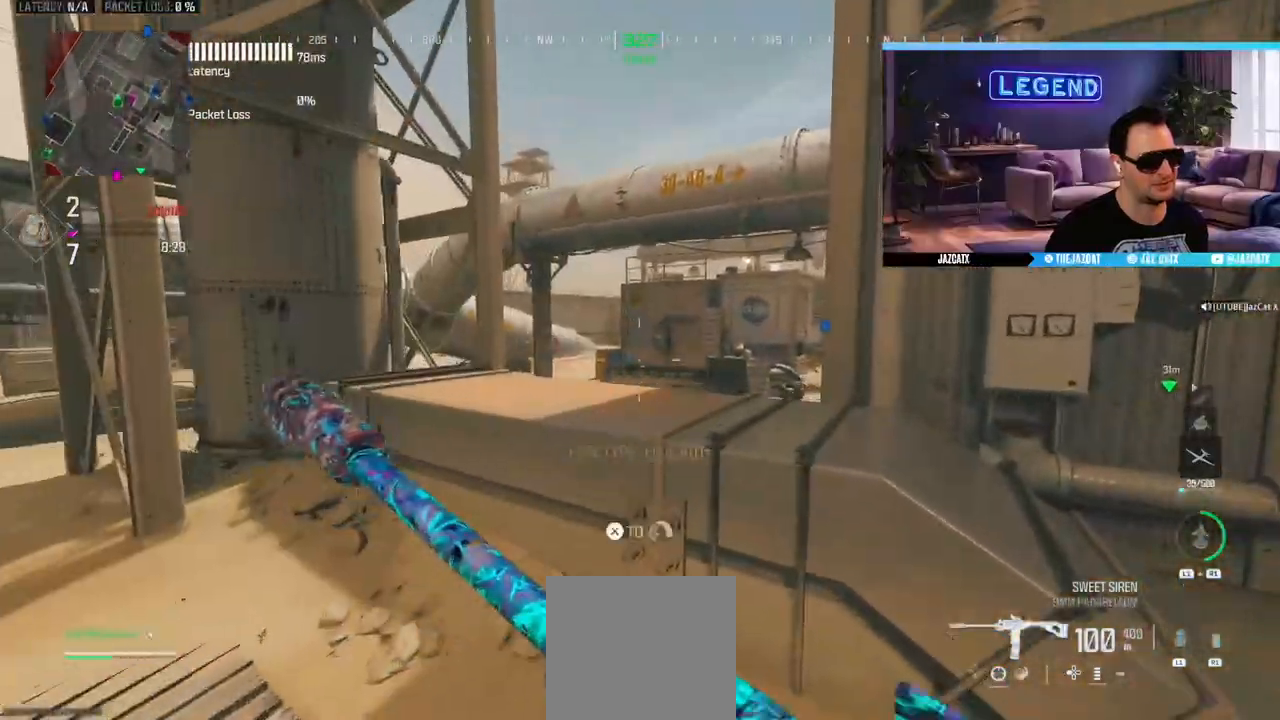
{"buttons": [], "left_stick": "up", "right_stick": "center", "events": [[50, "CIRCLE", "up"], [50, "L3", "up"], [117, "L3", "down"], [283, "L3", "up"], [333, "L3", "down"], [500, "L3", "up"]]}
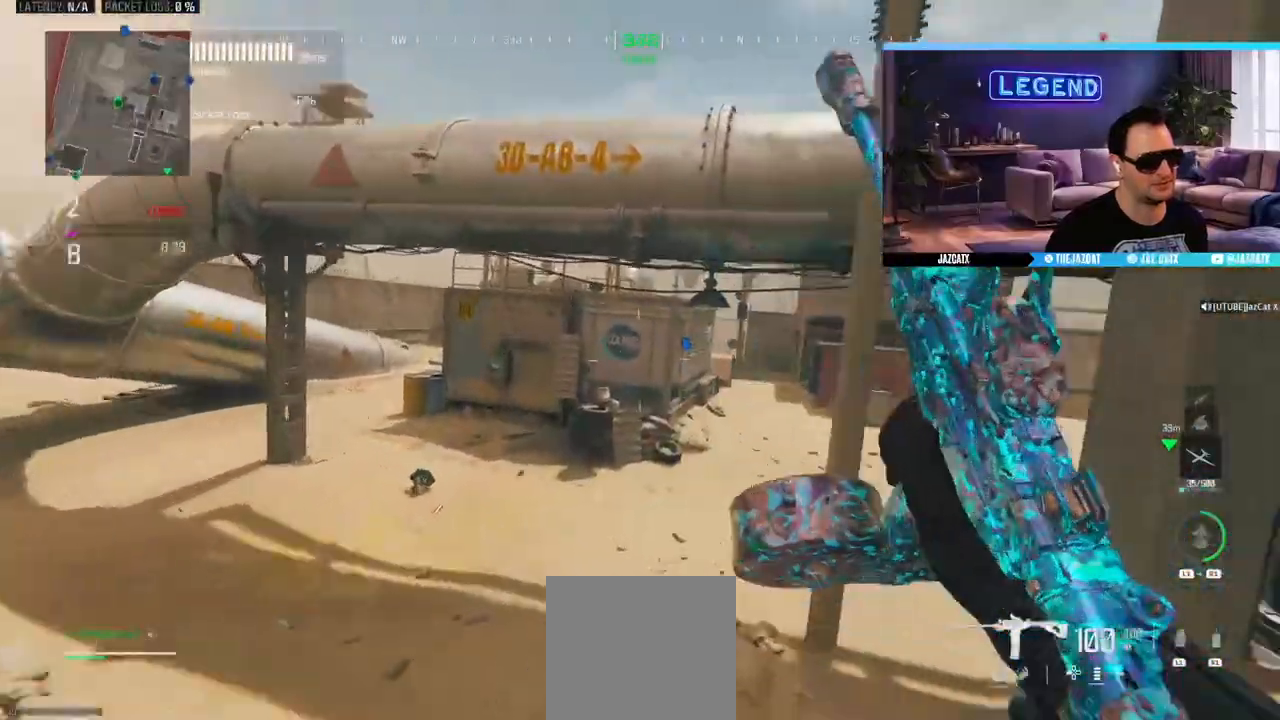
{"buttons": ["CIRCLE"], "left_stick": "up", "right_stick": "center", "events": [[50, "L3", "down"], [67, "CIRCLE", "down"], [233, "L3", "up"]]}
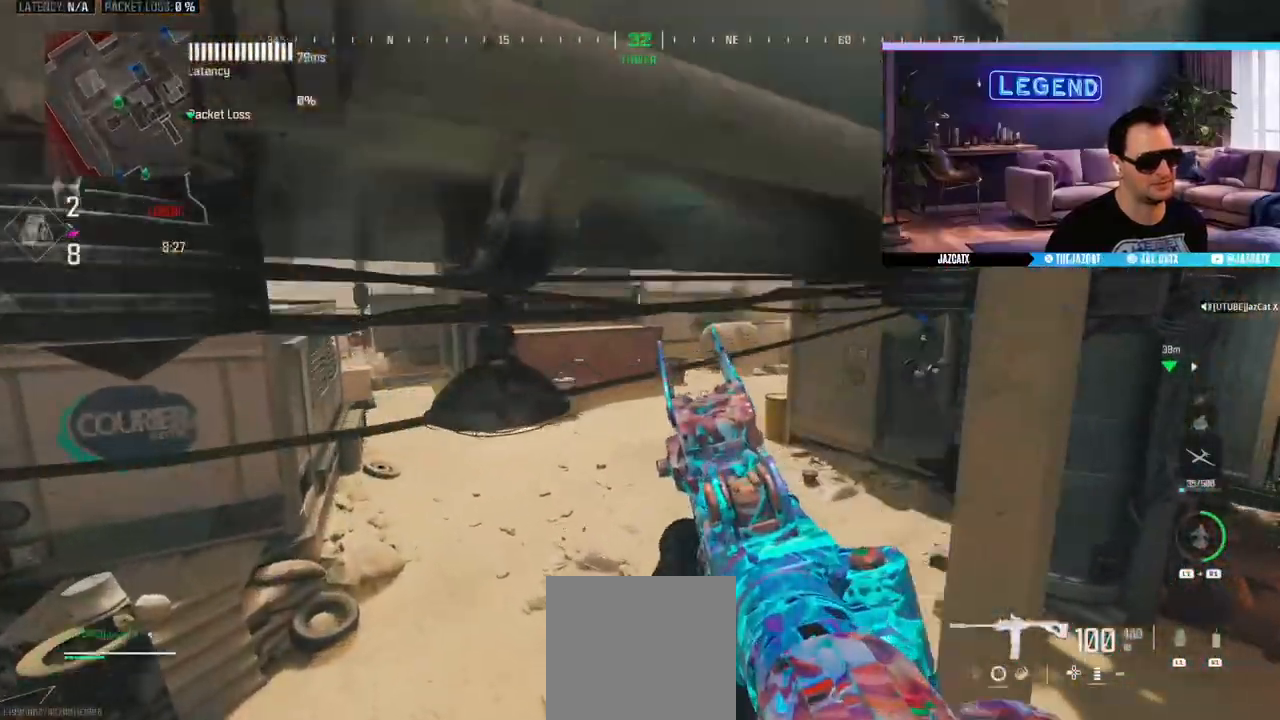
{"buttons": ["L3"], "left_stick": "up-right", "right_stick": "center", "events": [[117, "CIRCLE", "up"], [267, "L3", "down"], [267, "TRIANGLE", "down"], [333, "R1", "down"], [350, "TRIANGLE", "up"], [367, "left_stick", "up-right"], [383, "R1", "up"], [400, "L3", "up"], [467, "L3", "down"]]}
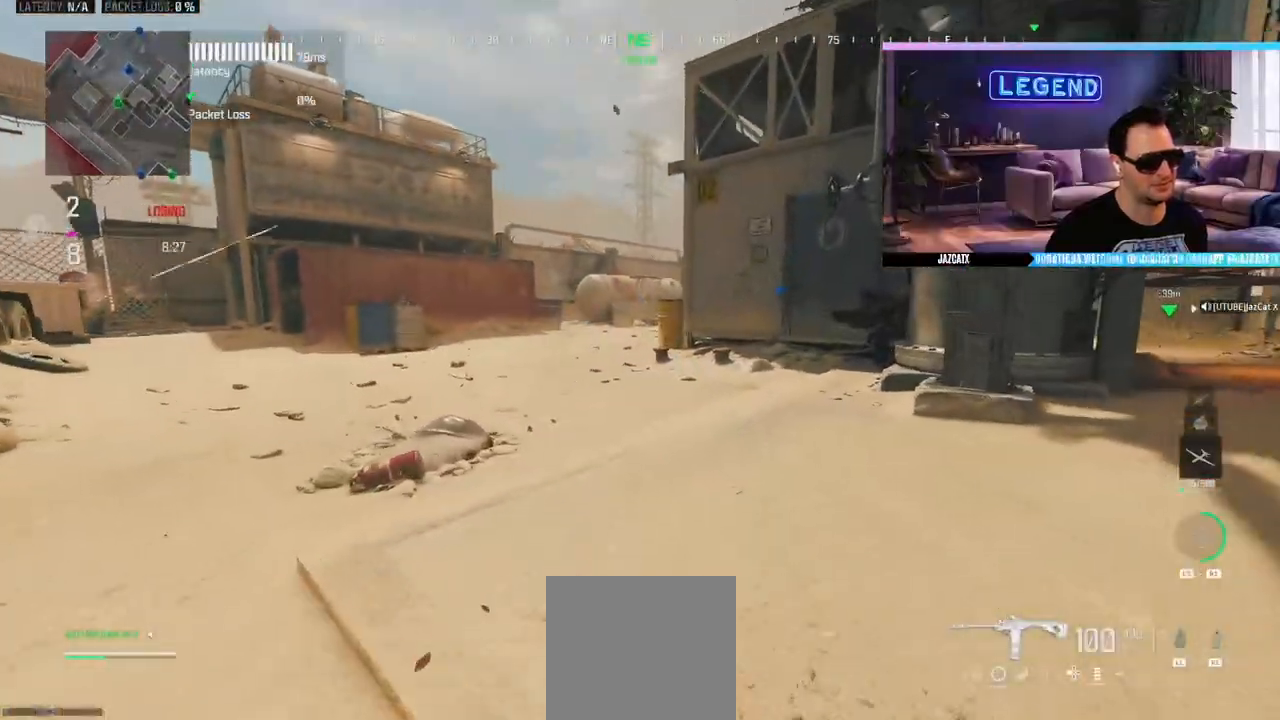
{"buttons": [], "left_stick": "up", "right_stick": "center", "events": [[150, "L3", "up"], [150, "right_stick", "right"], [250, "right_stick", "center"], [300, "SQUARE", "down"], [400, "SQUARE", "up"], [417, "left_stick", "up"]]}
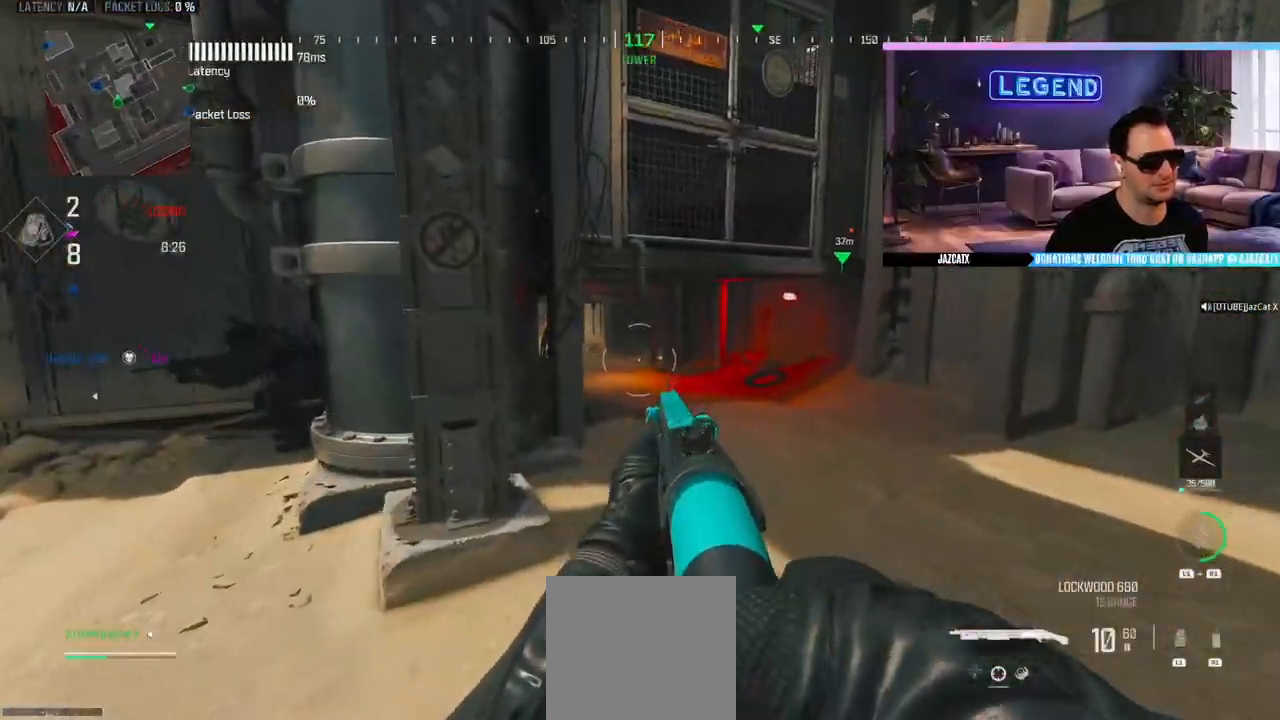
{"buttons": [], "left_stick": "up-right", "right_stick": "center", "events": [[183, "left_stick", "up-right"]]}
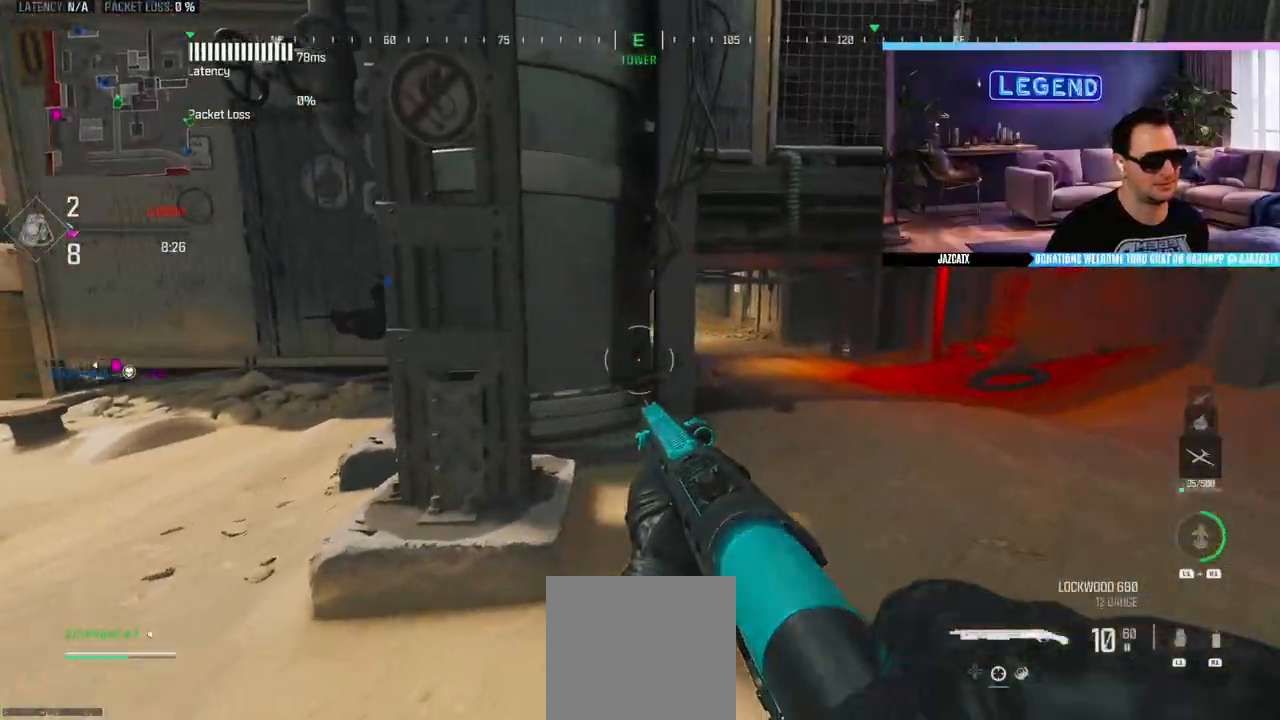
{"buttons": ["L2"], "left_stick": "center", "right_stick": "down", "events": [[100, "L2", "down"], [100, "right_stick", "down"], [233, "left_stick", "center"]]}
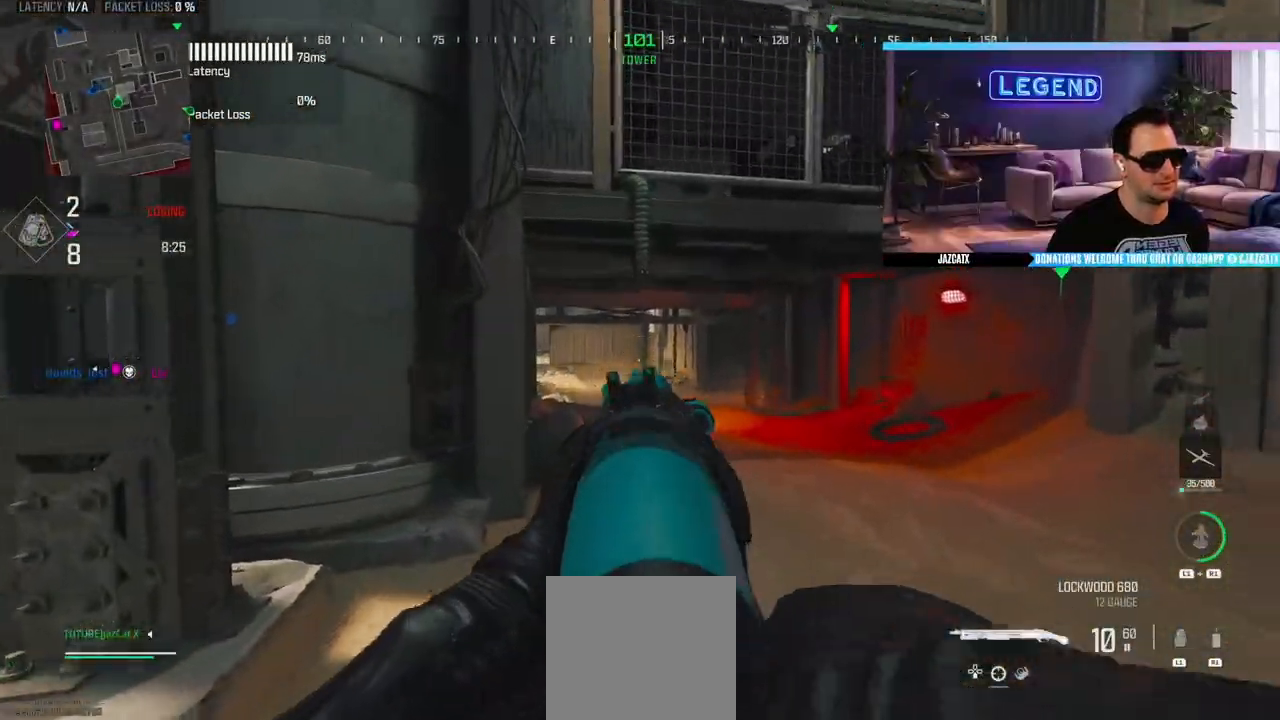
{"buttons": ["L3"], "left_stick": "up-left", "right_stick": "down", "events": [[100, "L2", "up"], [400, "left_stick", "up-left"], [450, "L3", "down"]]}
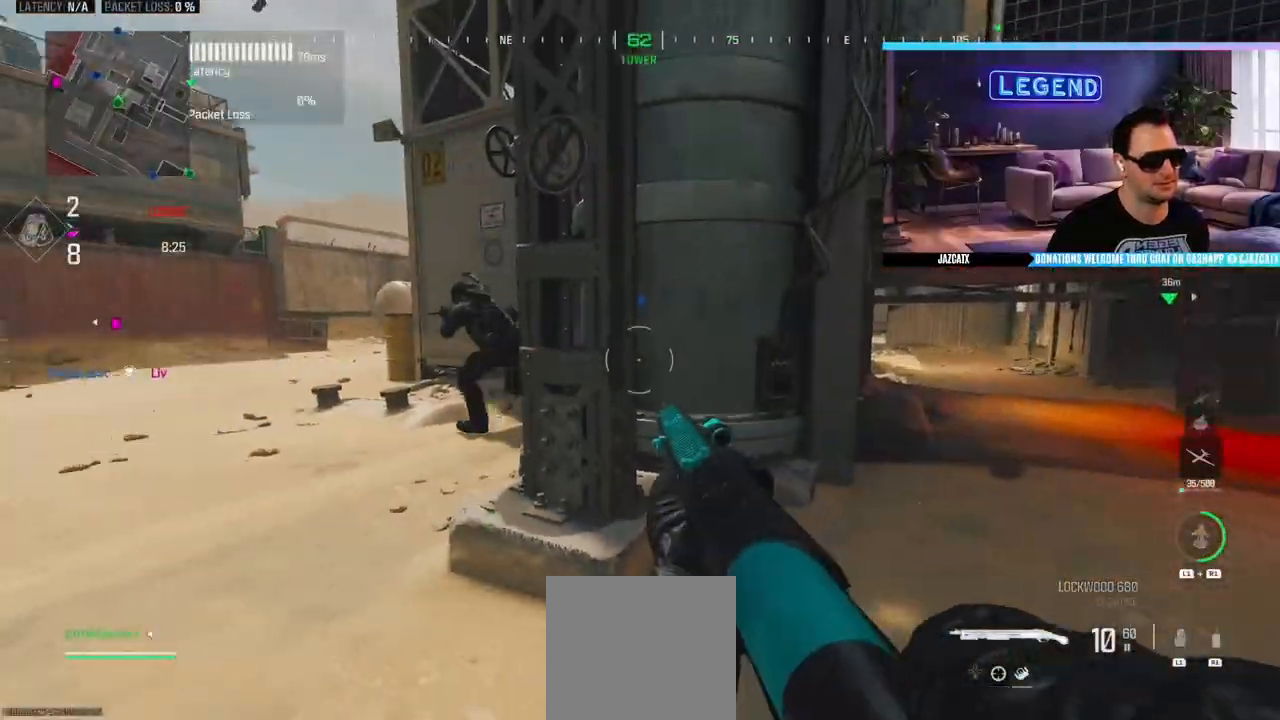
{"buttons": ["L2"], "left_stick": "down-right", "right_stick": "down", "events": [[50, "right_stick", "center"], [83, "L3", "up"], [167, "L3", "down"], [250, "L3", "up"], [250, "R1", "down"], [250, "left_stick", "down"], [283, "L2", "down"], [300, "R1", "up"], [300, "right_stick", "down"], [333, "left_stick", "down-right"]]}
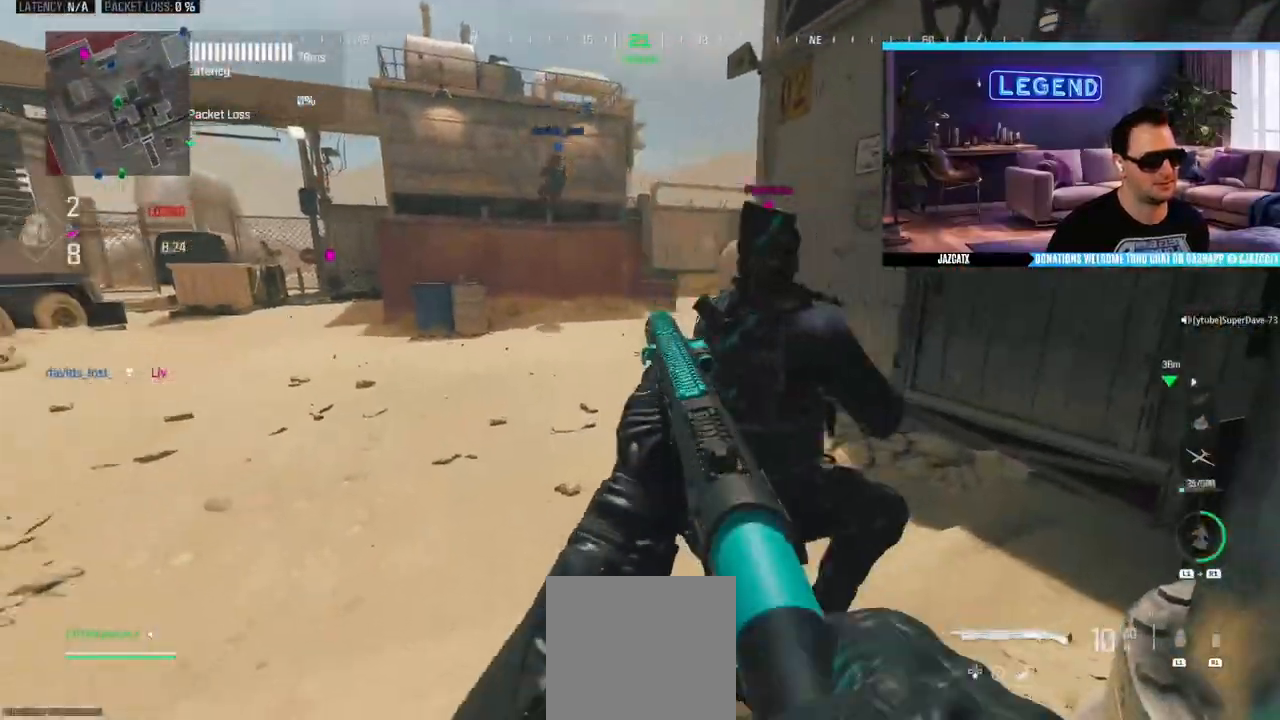
{"buttons": [], "left_stick": "center", "right_stick": "center", "events": [[33, "L2", "up"], [33, "right_stick", "center"], [150, "CIRCLE", "down"], [167, "R2", "down"], [200, "R1", "down"], [200, "right_stick", "left"], [283, "L2", "down"], [283, "R1", "up"], [283, "R2", "up"], [300, "CIRCLE", "up"], [300, "left_stick", "down"], [350, "L2", "up"], [350, "right_stick", "center"], [467, "left_stick", "center"]]}
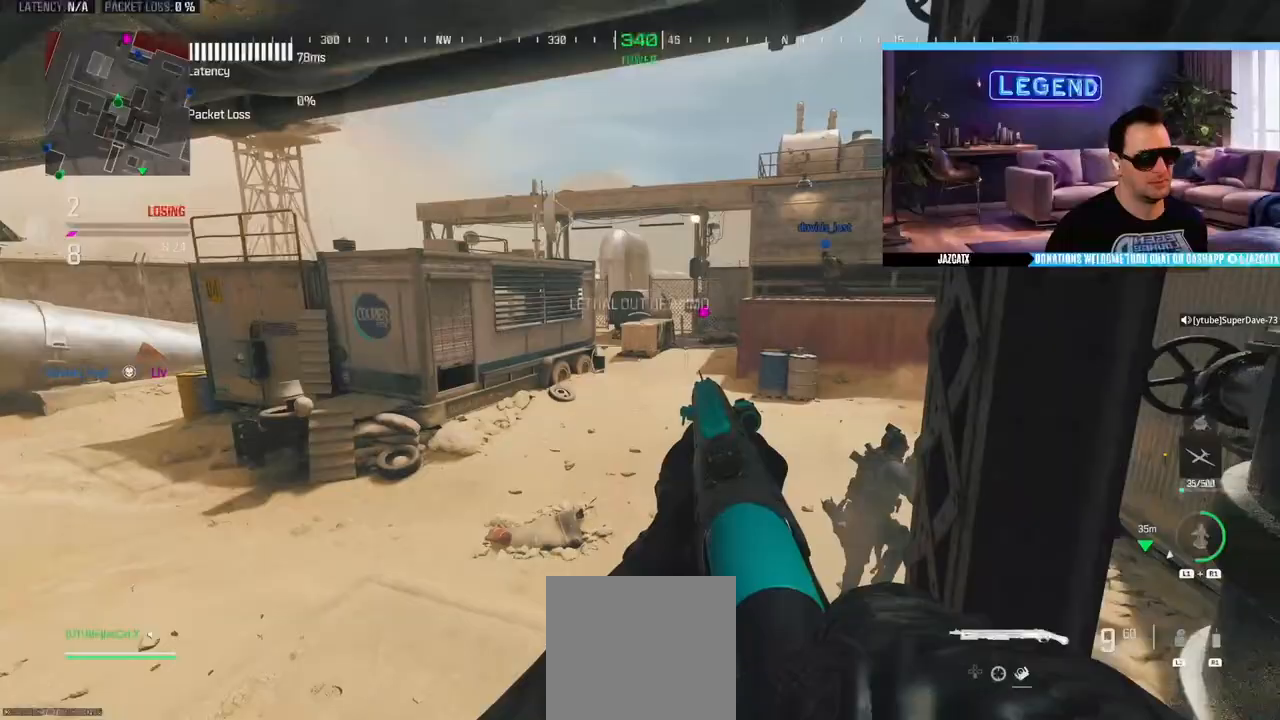
{"buttons": [], "left_stick": "up-left", "right_stick": "center", "events": [[150, "left_stick", "down-left"], [283, "left_stick", "up-left"], [367, "L3", "down"], [500, "L3", "up"]]}
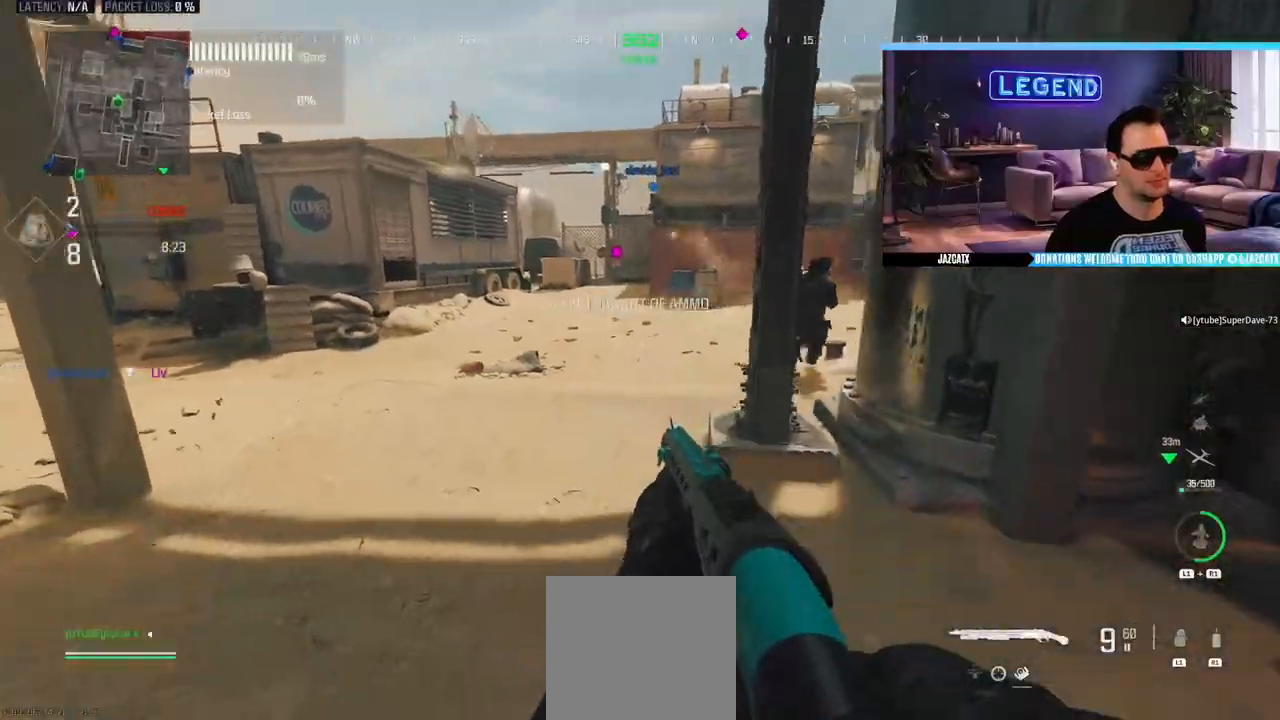
{"buttons": ["L2"], "left_stick": "down-right", "right_stick": "down", "events": [[167, "CIRCLE", "down"], [267, "L2", "down"], [267, "R1", "down"], [267, "right_stick", "down"], [283, "R1", "up"], [367, "left_stick", "center"], [433, "left_stick", "down-right"], [500, "CIRCLE", "up"]]}
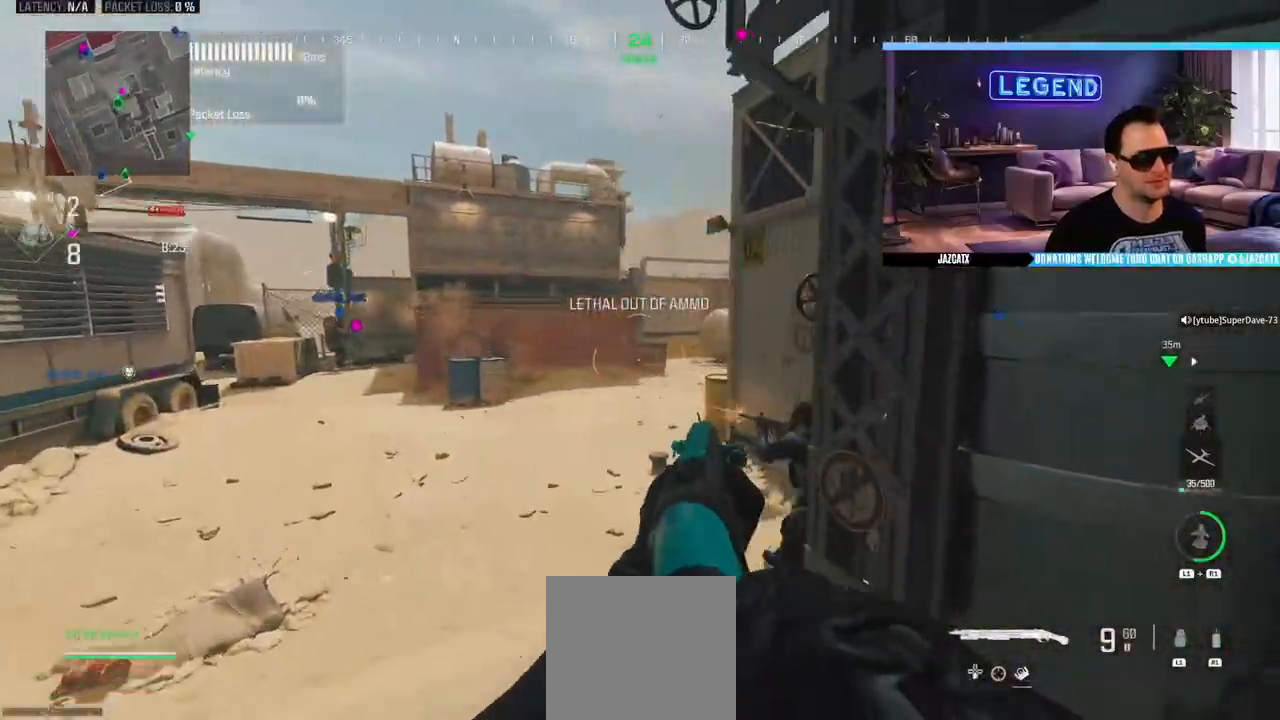
{"buttons": ["L2"], "left_stick": "down-right", "right_stick": "down", "events": [[283, "left_stick", "down"], [483, "left_stick", "down-right"]]}
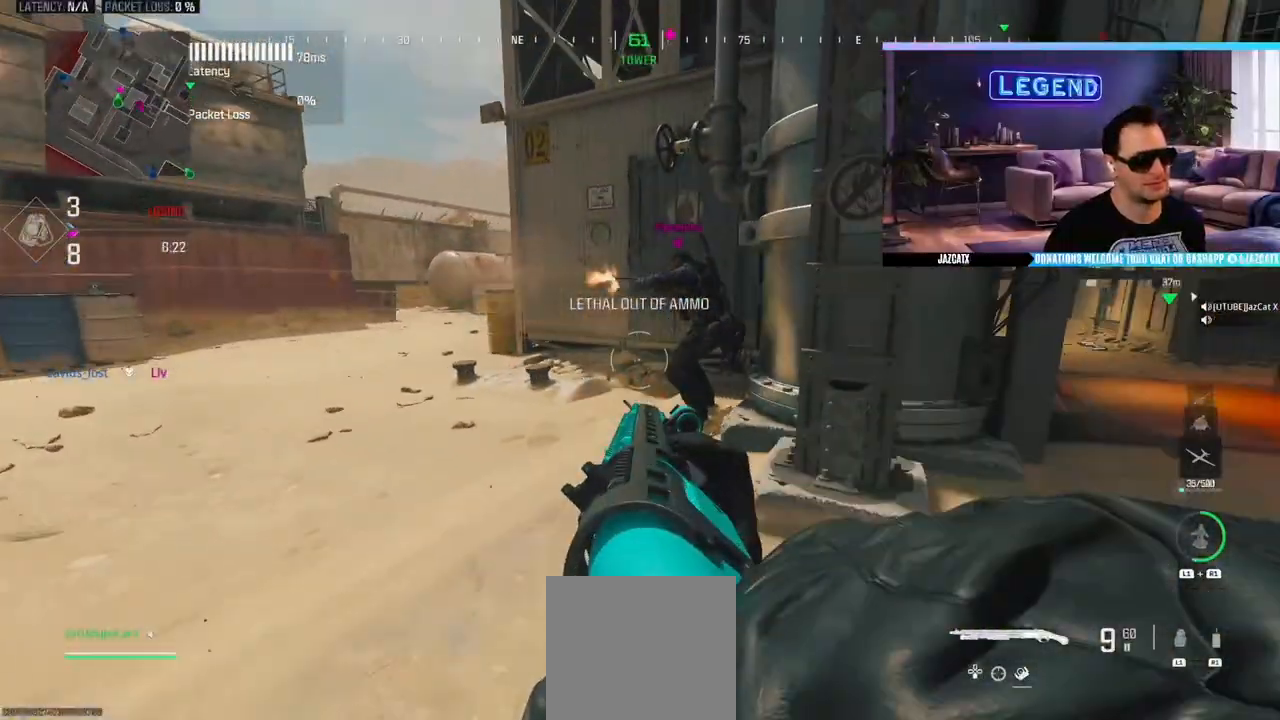
{"buttons": ["L3"], "left_stick": "up", "right_stick": "center", "events": [[167, "R2", "down"], [300, "R2", "up"], [350, "L2", "up"], [350, "right_stick", "center"], [417, "L3", "down"], [417, "left_stick", "up"]]}